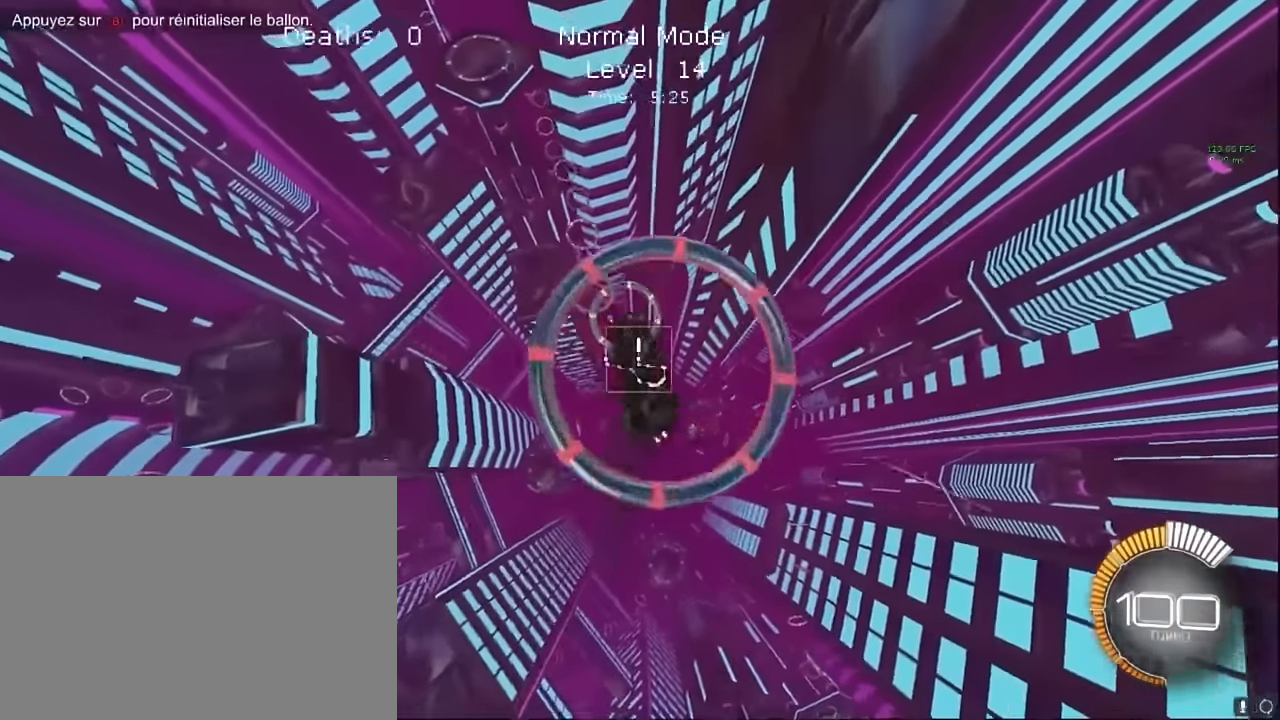
Gameplay with a controller (Xbox layout); each line is a JSON object with the inputs held at the frame after it. "events" lists button and stick changes between this image and that frame as [ms after this image, input, new state], when the widget could be followed in between. Not read: DPAD_DOWN DPAD_LEFT DPAD_RIGHT DPAD_UP L3 R3 SELECT START right_stick.
{"buttons": ["X", "R2"], "left_stick": "up-right", "events": [[83, "L1", "down"], [250, "L1", "up"], [250, "left_stick", "down-right"], [333, "L1", "down"], [458, "L1", "up"], [458, "left_stick", "up-right"]]}
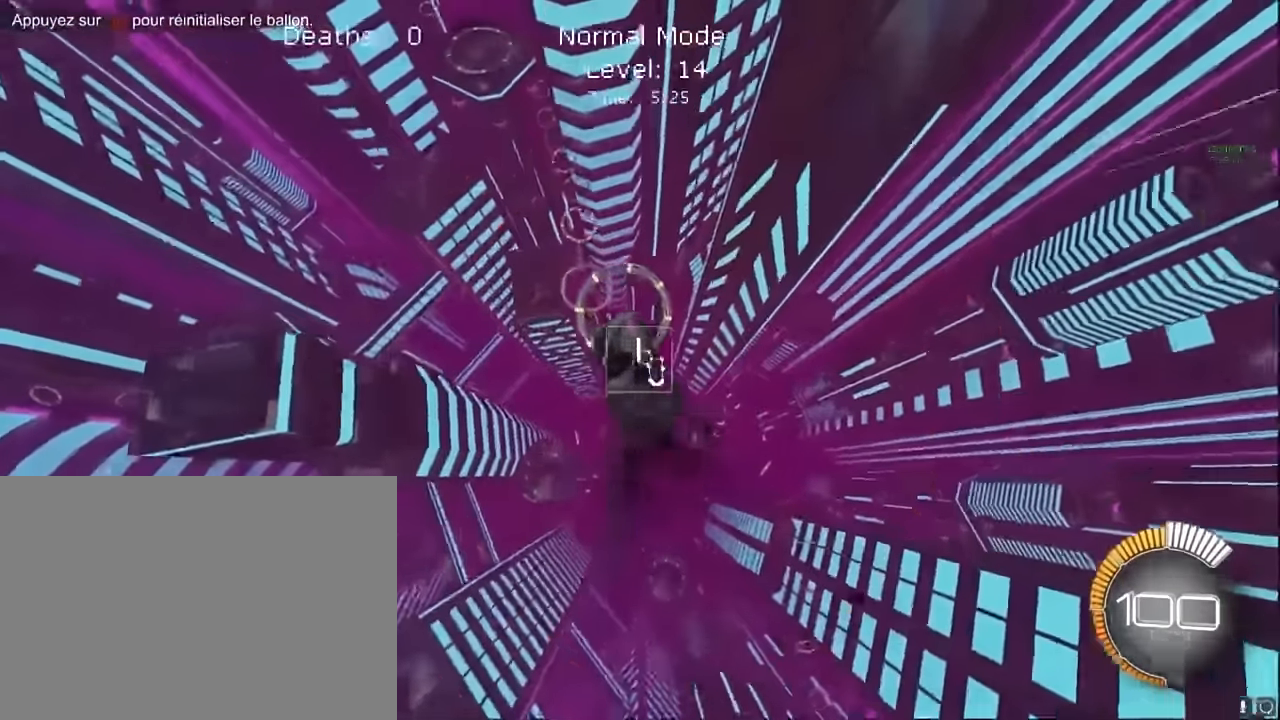
{"buttons": ["X", "R2"], "left_stick": "up", "events": [[125, "L1", "down"], [250, "L1", "up"], [333, "L1", "down"], [375, "left_stick", "up"], [458, "L1", "up"]]}
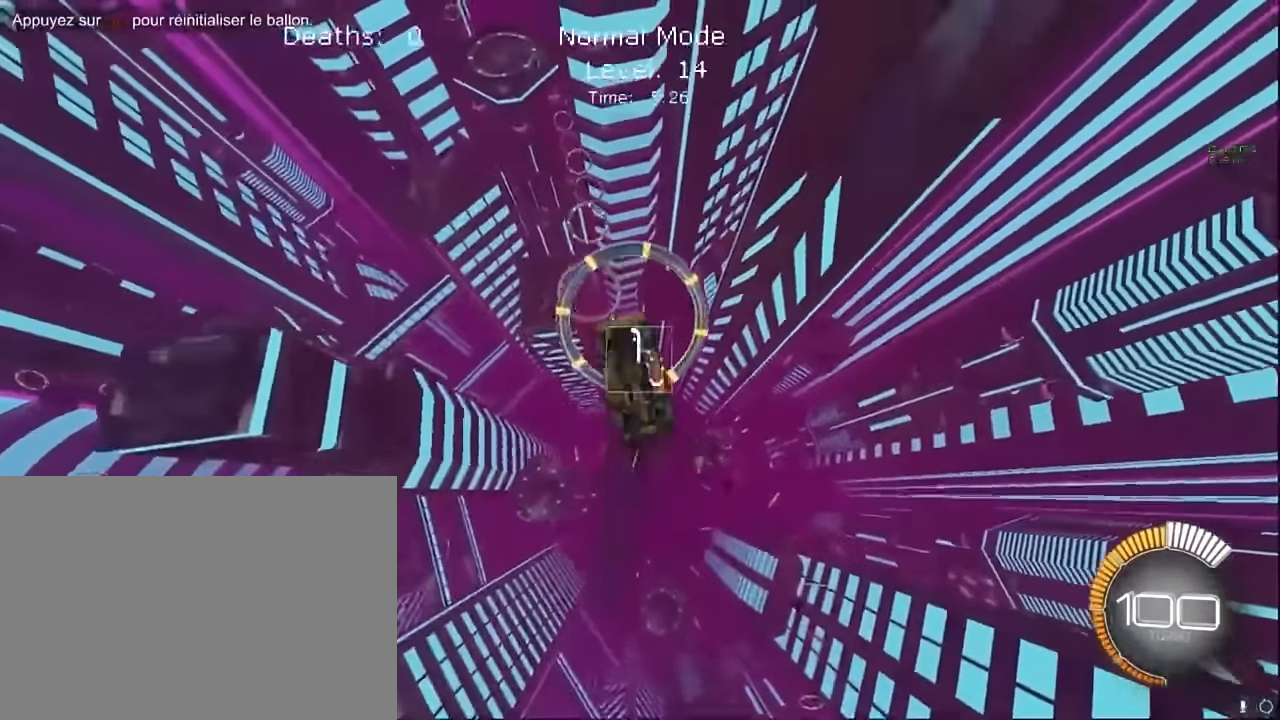
{"buttons": ["X", "L1", "R2"], "left_stick": "up-right", "events": [[41, "L1", "down"], [41, "left_stick", "up-right"], [250, "left_stick", "down-right"], [333, "L1", "up"], [375, "left_stick", "up-right"], [458, "L1", "down"]]}
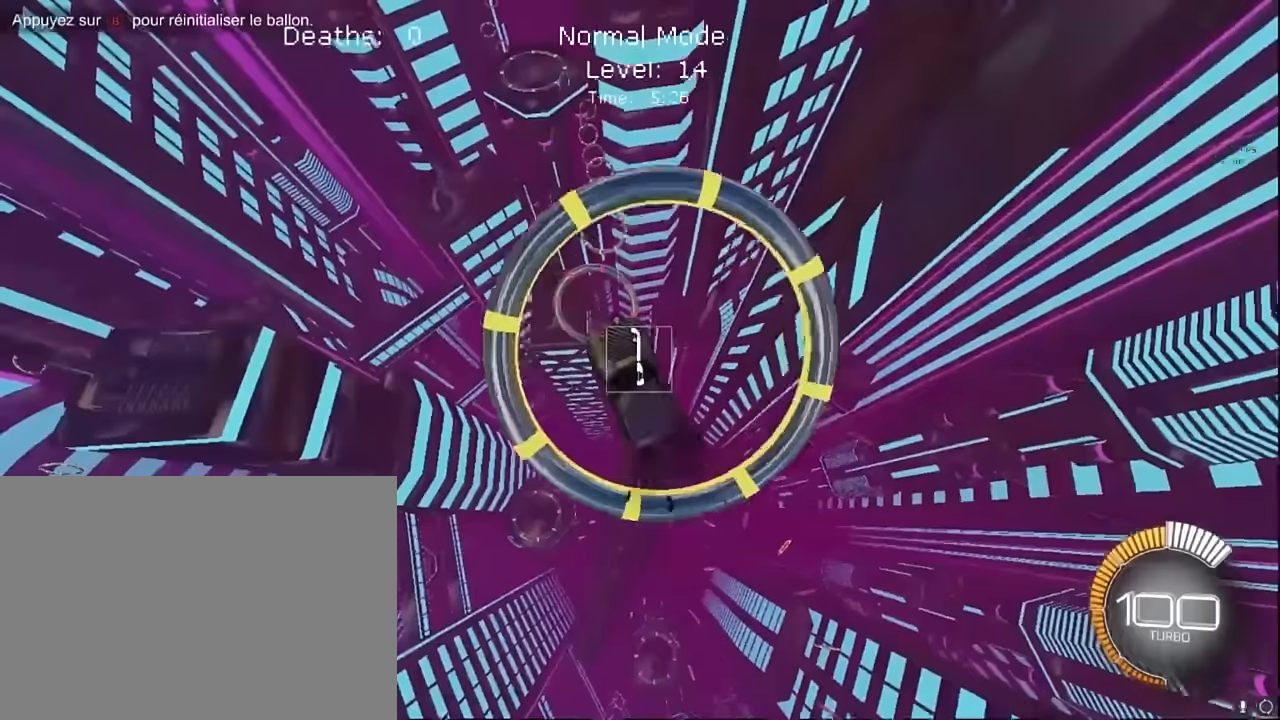
{"buttons": ["X", "R2"], "left_stick": "up-right", "events": [[83, "L1", "up"], [166, "L1", "down"], [250, "L1", "up"], [333, "L1", "down"], [500, "L1", "up"]]}
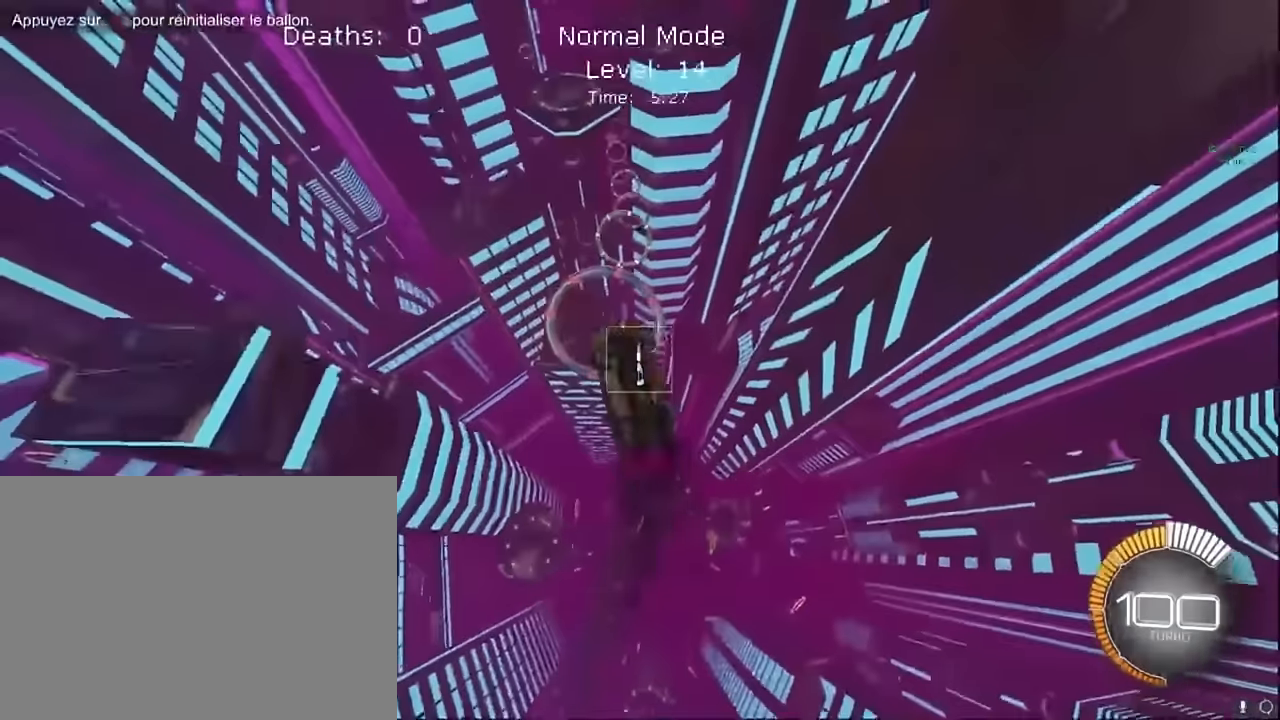
{"buttons": ["X", "L1", "R2"], "left_stick": "up", "events": [[125, "left_stick", "center"], [208, "L1", "down"], [208, "left_stick", "down-right"], [416, "left_stick", "up"]]}
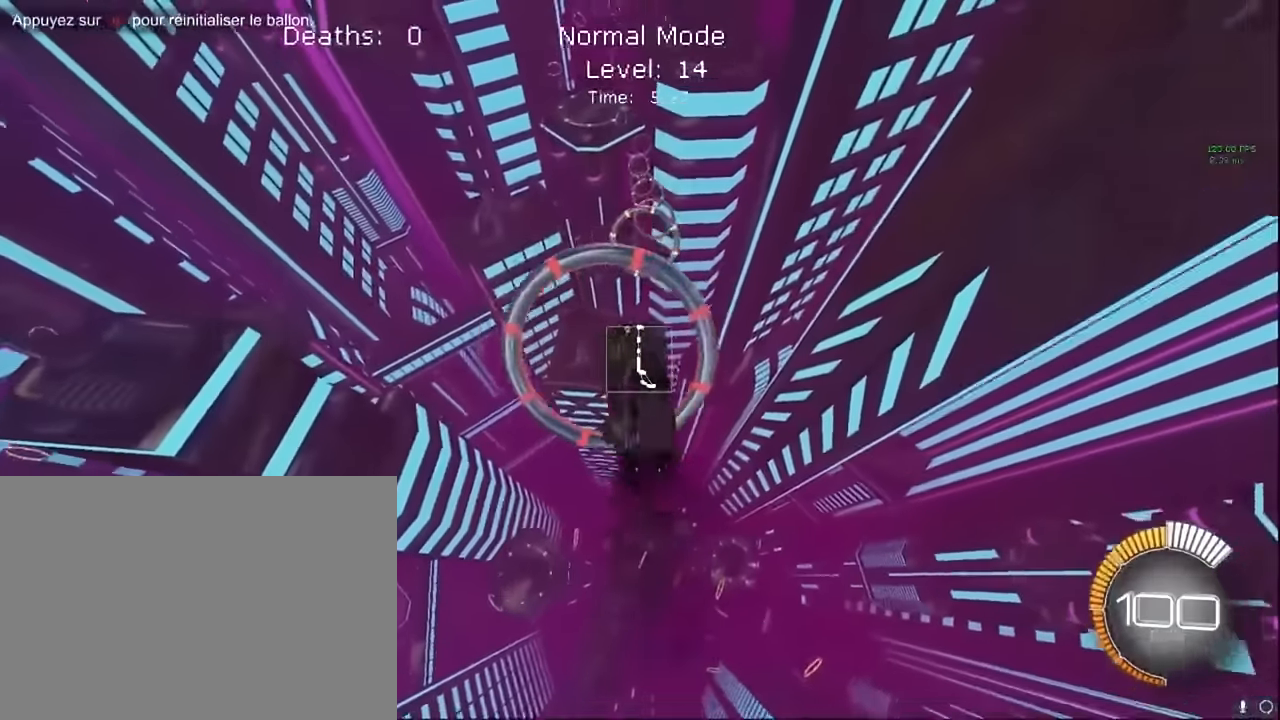
{"buttons": ["X", "L1", "R2"], "left_stick": "right", "events": [[83, "left_stick", "right"], [250, "left_stick", "center"], [333, "left_stick", "up"], [500, "left_stick", "right"]]}
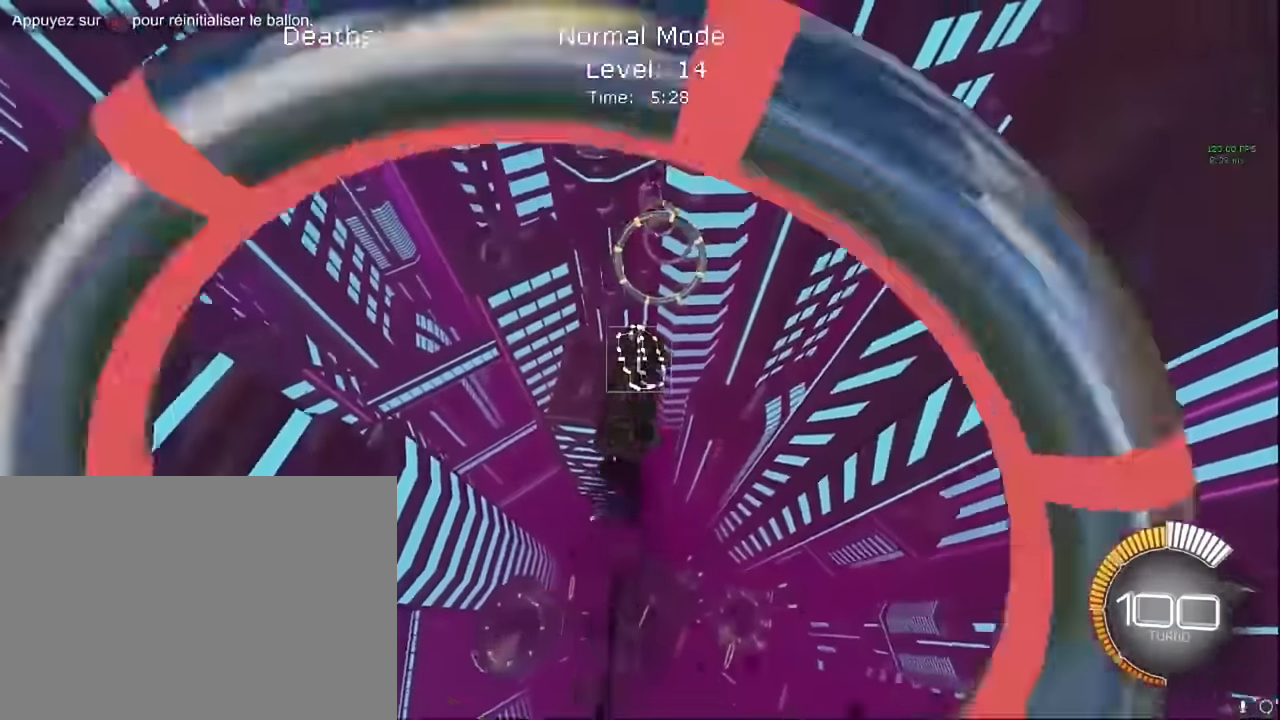
{"buttons": ["X", "L1", "R2"], "left_stick": "up", "events": [[125, "left_stick", "down"], [416, "left_stick", "up"]]}
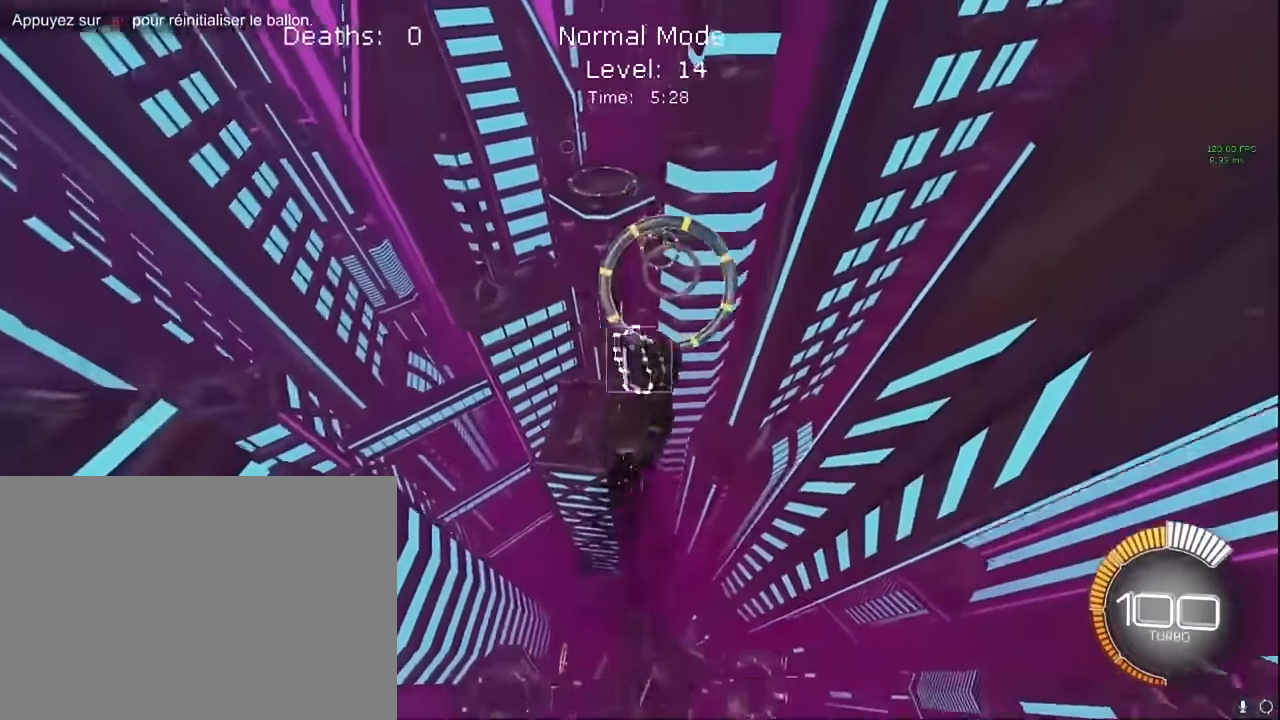
{"buttons": ["X", "L1", "R2"], "left_stick": "up", "events": [[166, "left_stick", "right"], [333, "left_stick", "down"], [416, "left_stick", "up"]]}
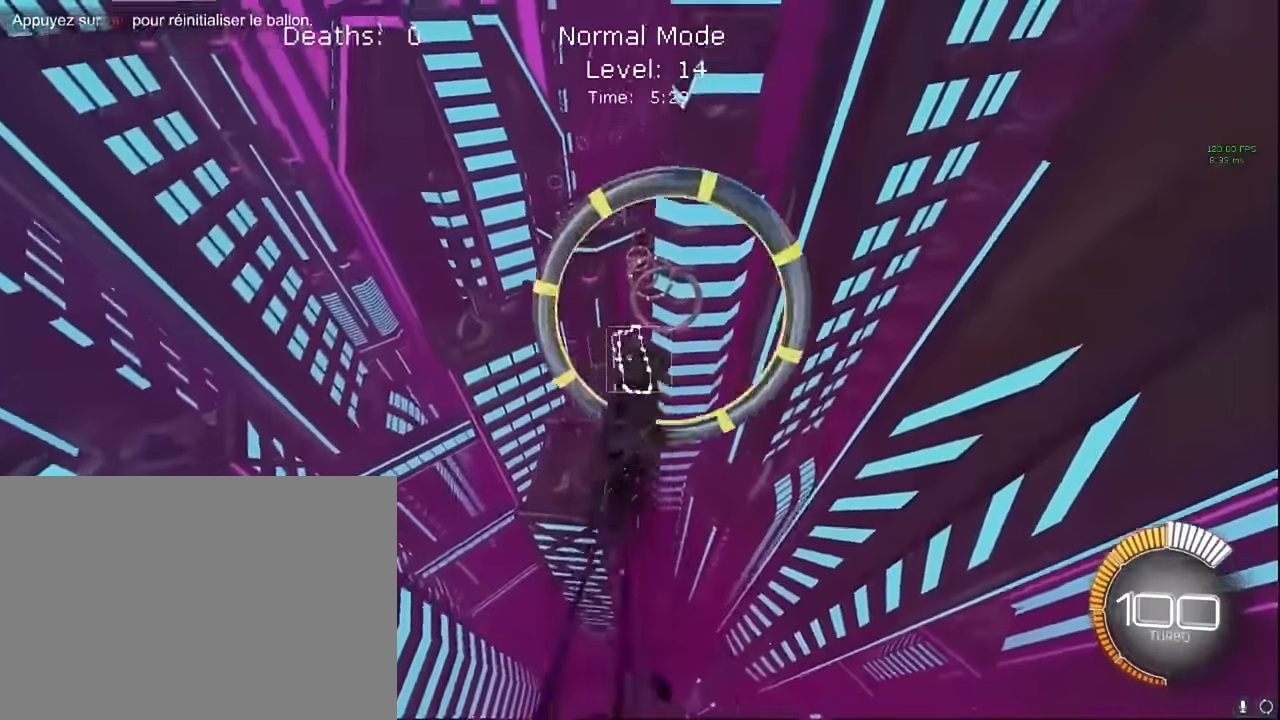
{"buttons": ["X", "L1", "R2"], "left_stick": "up-right", "events": [[83, "left_stick", "right"], [250, "left_stick", "center"], [375, "left_stick", "up-left"], [500, "left_stick", "up-right"]]}
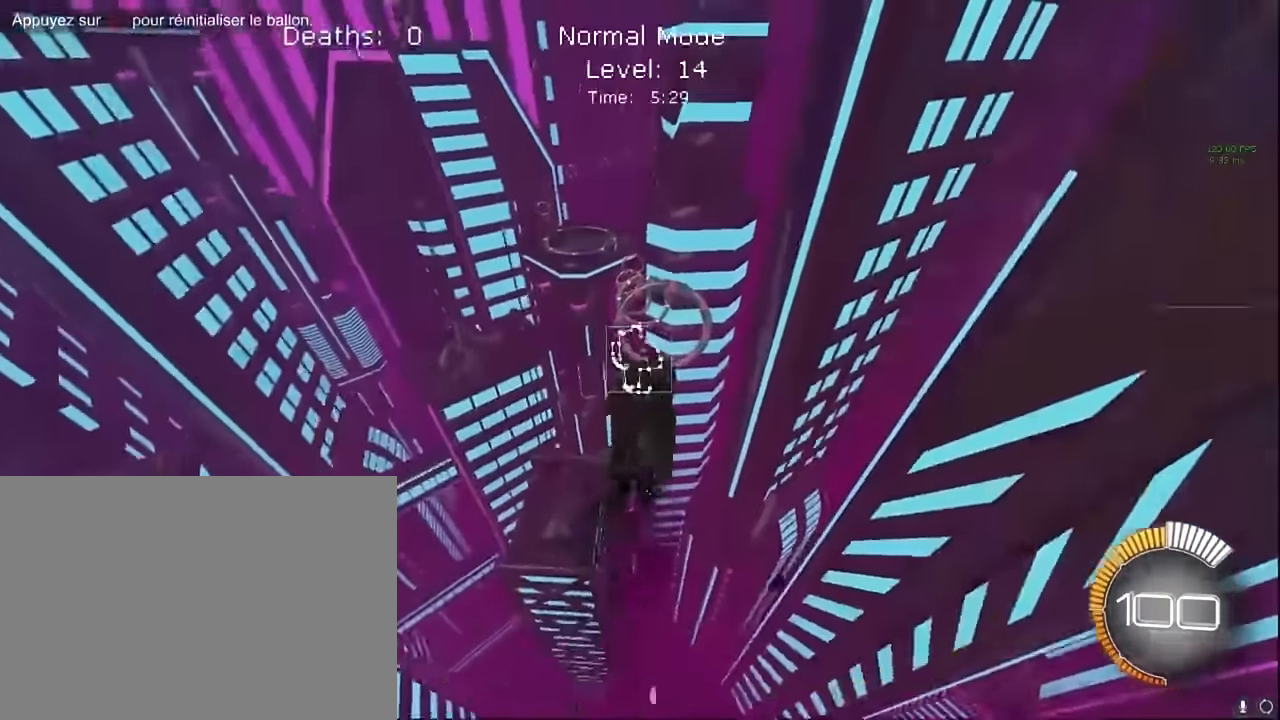
{"buttons": ["X", "L1", "R2"], "left_stick": "up", "events": [[250, "left_stick", "down-right"], [416, "left_stick", "left"], [500, "left_stick", "up"]]}
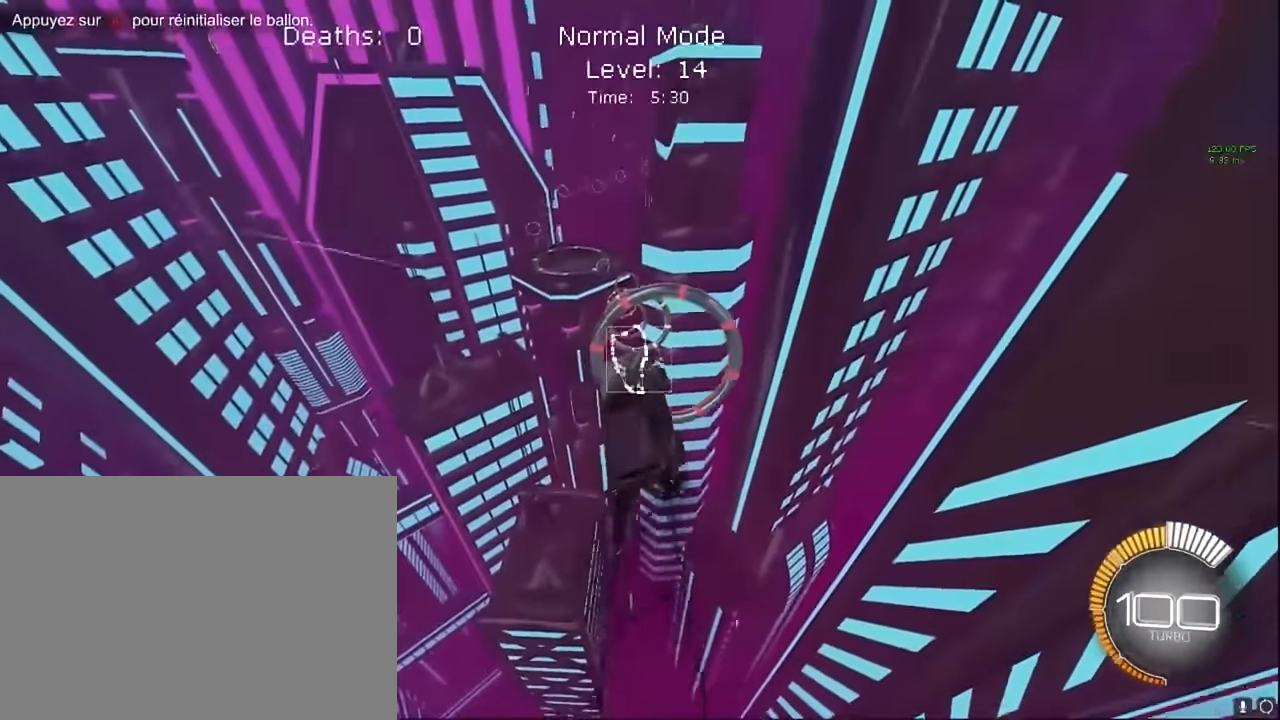
{"buttons": ["X", "R2"], "left_stick": "up-right", "events": [[83, "L1", "up"], [125, "left_stick", "right"], [208, "left_stick", "down-right"], [250, "L1", "down"], [333, "left_stick", "up-right"], [416, "L1", "up"]]}
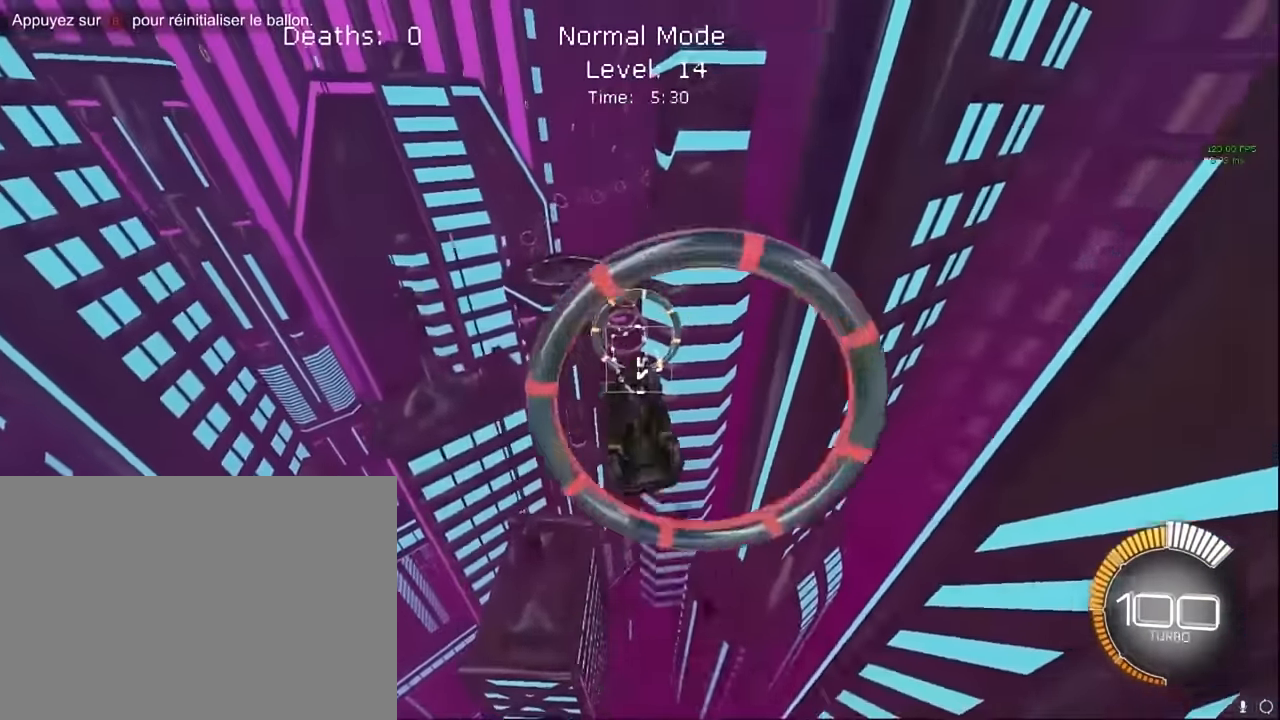
{"buttons": ["X", "L1", "R2"], "left_stick": "center", "events": [[41, "left_stick", "center"], [83, "L1", "down"], [208, "left_stick", "up"], [291, "left_stick", "right"], [375, "left_stick", "down-right"], [500, "left_stick", "center"]]}
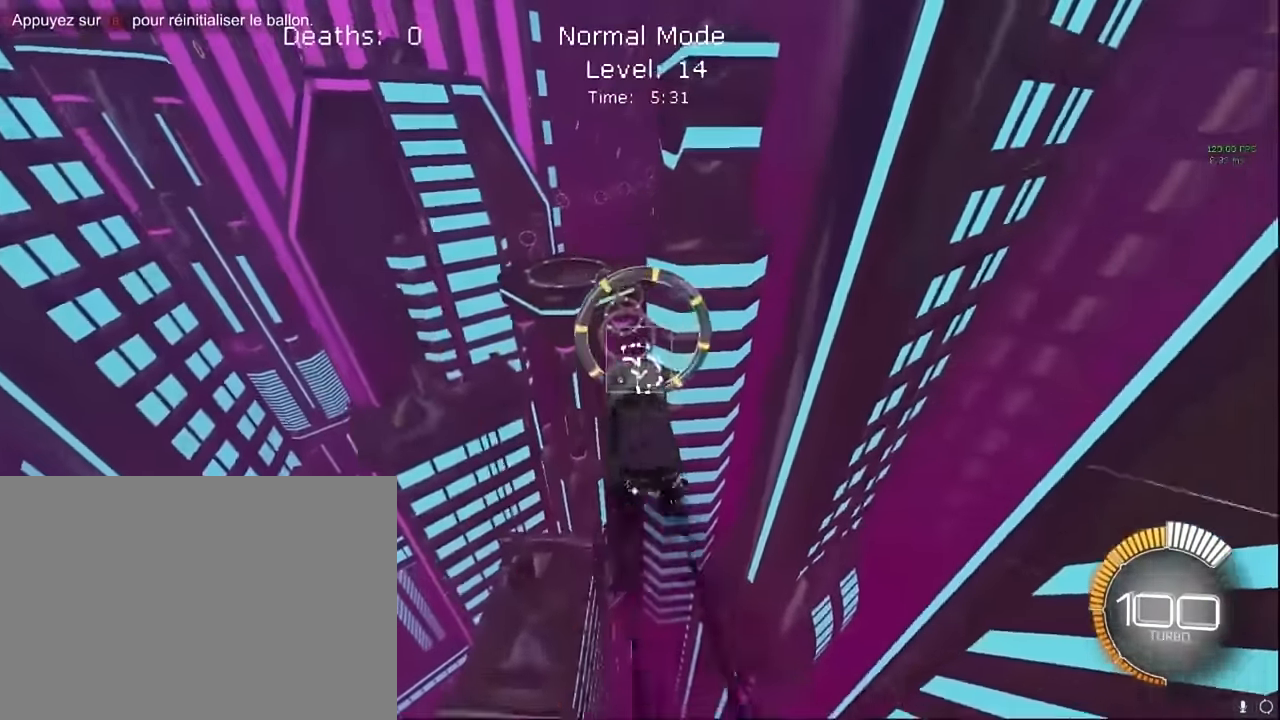
{"buttons": ["X", "L1", "R2"], "left_stick": "up", "events": [[83, "left_stick", "up"], [250, "left_stick", "right"], [375, "left_stick", "down"], [500, "left_stick", "up"]]}
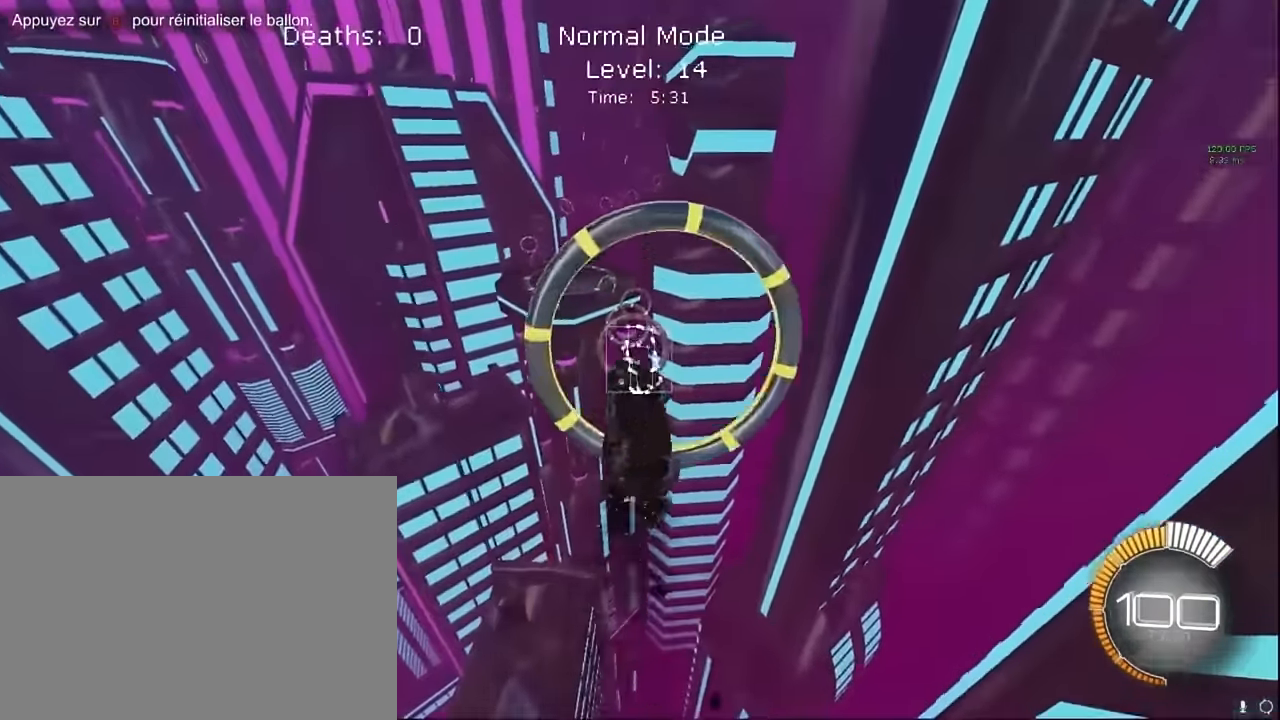
{"buttons": ["X", "L1", "R2"], "left_stick": "up-right", "events": [[125, "left_stick", "up-right"], [166, "L1", "up"], [458, "L1", "down"]]}
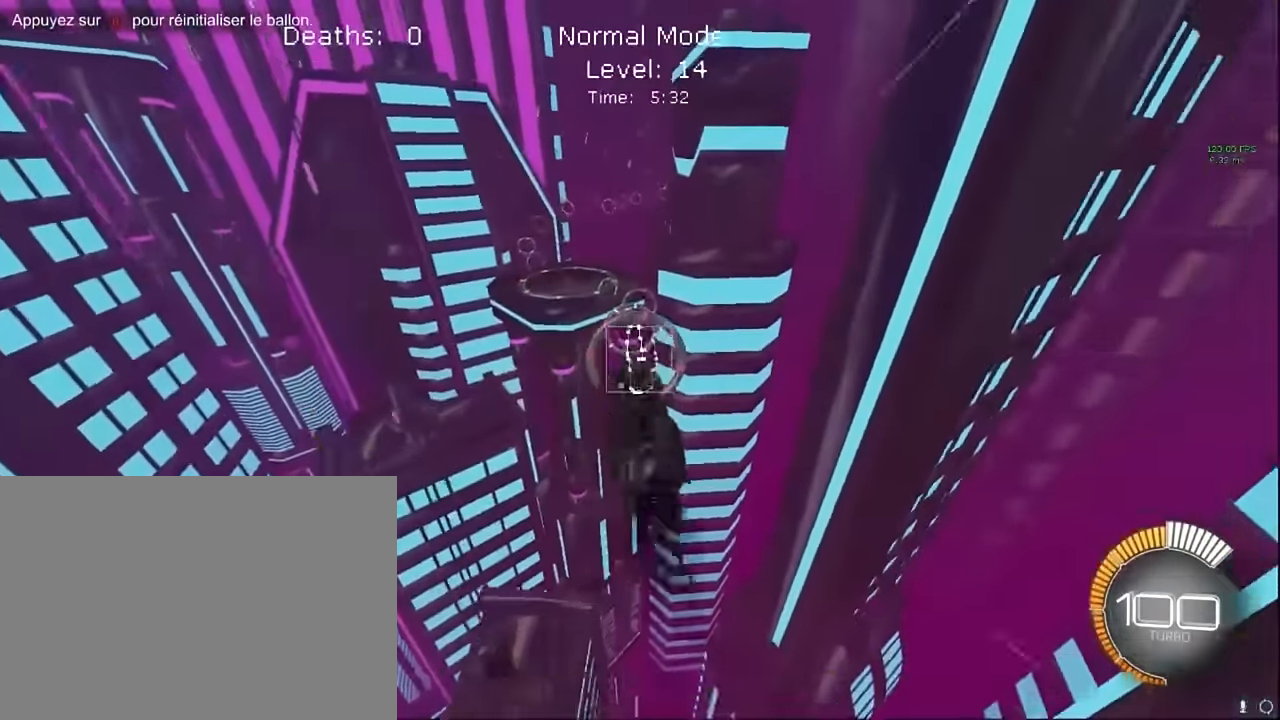
{"buttons": ["X", "R2"], "left_stick": "up-right", "events": [[83, "left_stick", "right"], [250, "left_stick", "up-right"], [500, "L1", "up"]]}
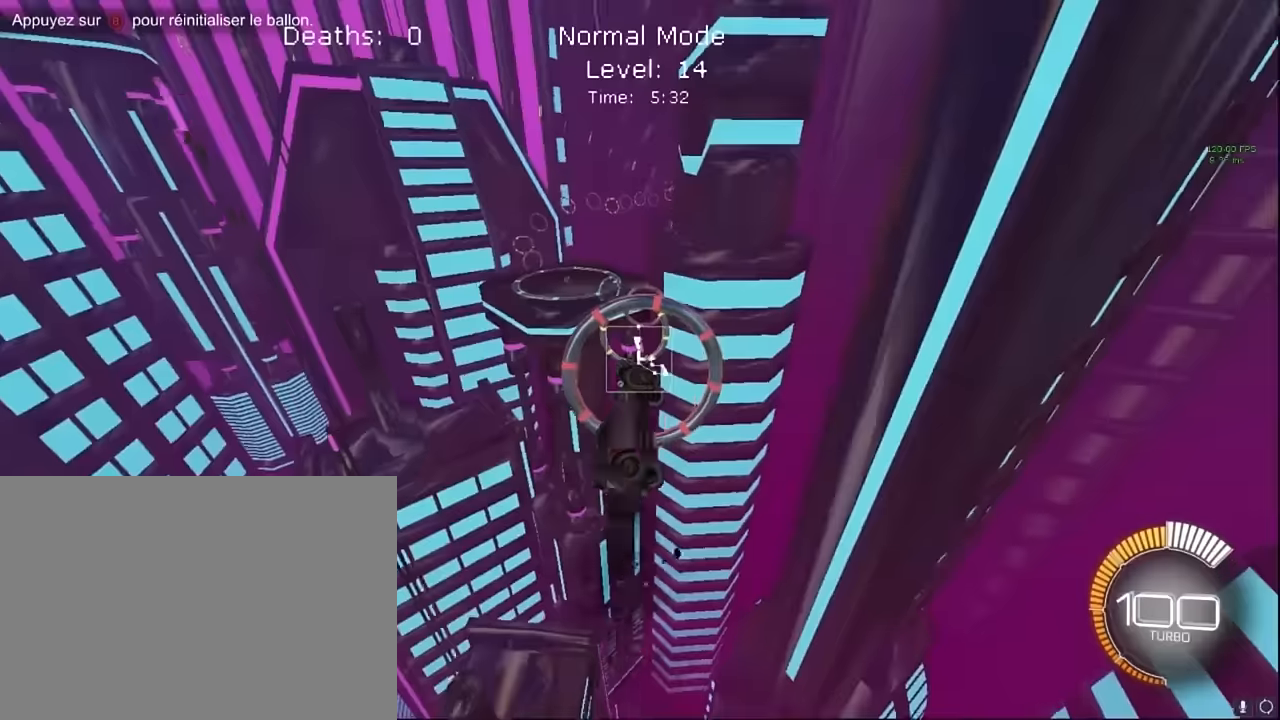
{"buttons": ["X", "L1", "R2"], "left_stick": "down-right", "events": [[125, "L1", "down"], [500, "left_stick", "down-right"]]}
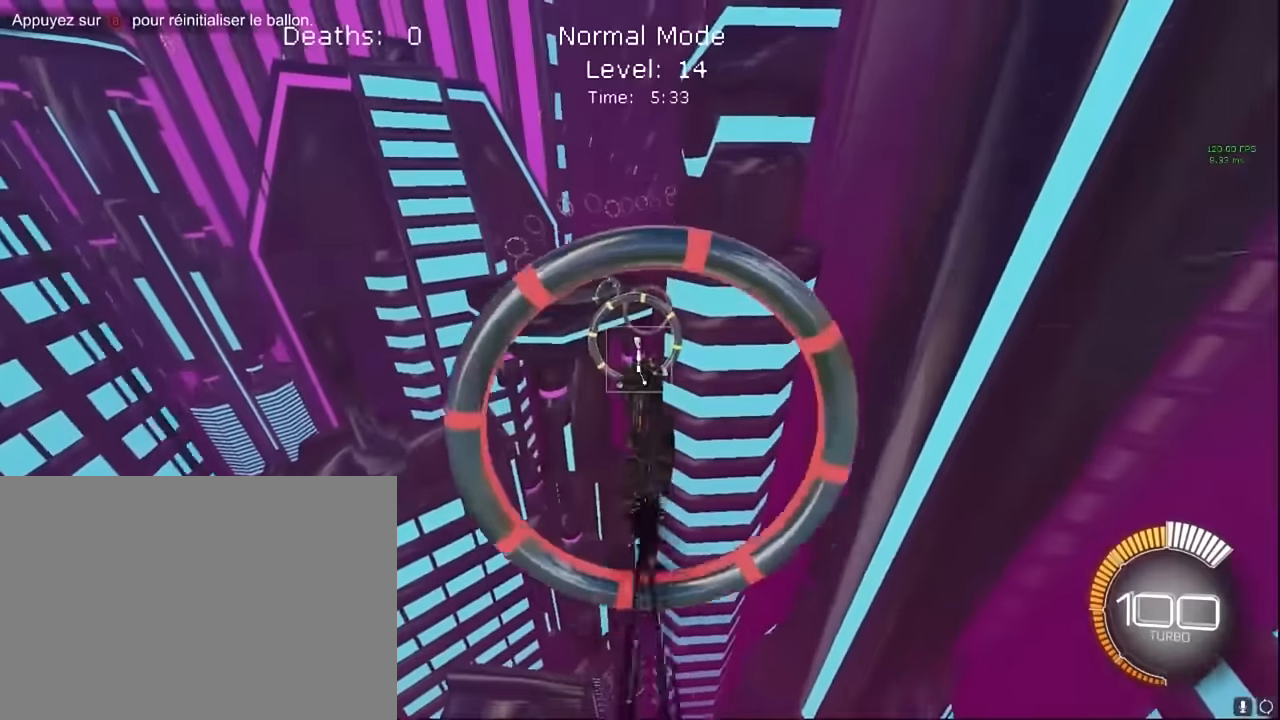
{"buttons": ["X", "R2"], "left_stick": "down-right", "events": [[125, "left_stick", "center"], [208, "left_stick", "up"], [416, "L1", "up"], [416, "left_stick", "down-right"]]}
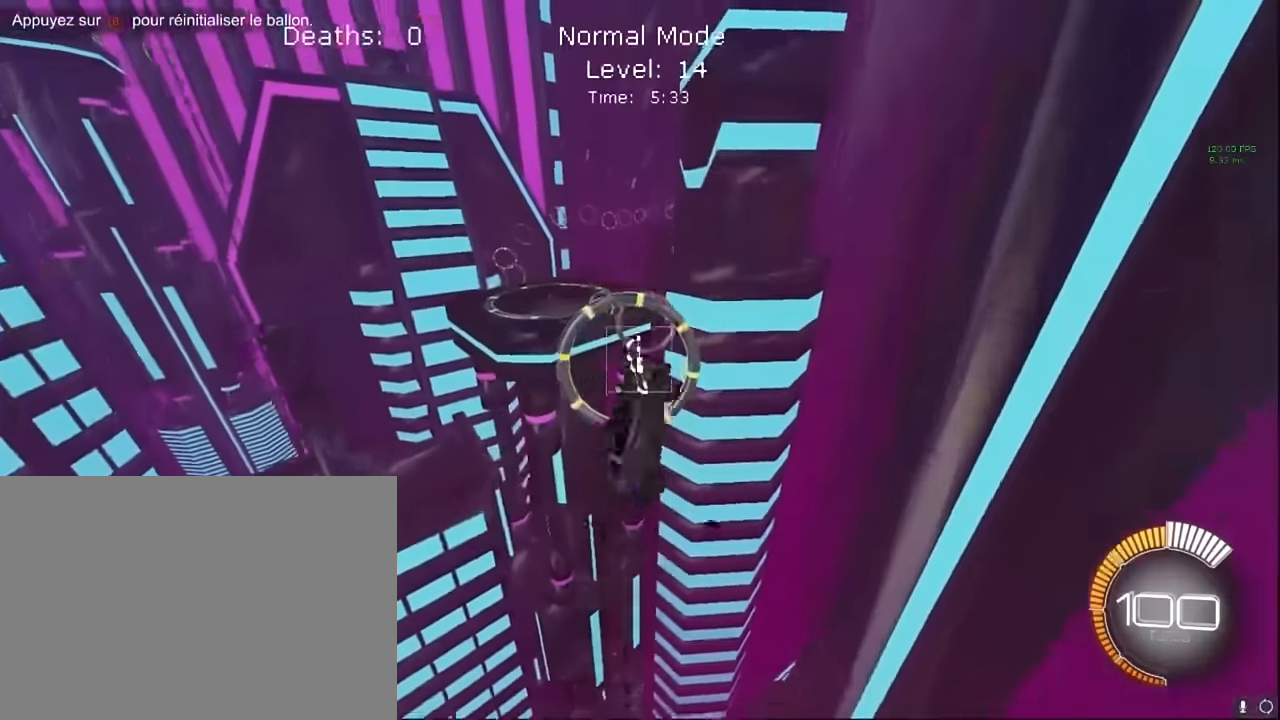
{"buttons": ["X", "L1", "R2"], "left_stick": "up-right", "events": [[41, "left_stick", "up-right"], [83, "L1", "down"], [166, "L1", "up"], [291, "L1", "down"], [375, "L1", "up"], [500, "L1", "down"]]}
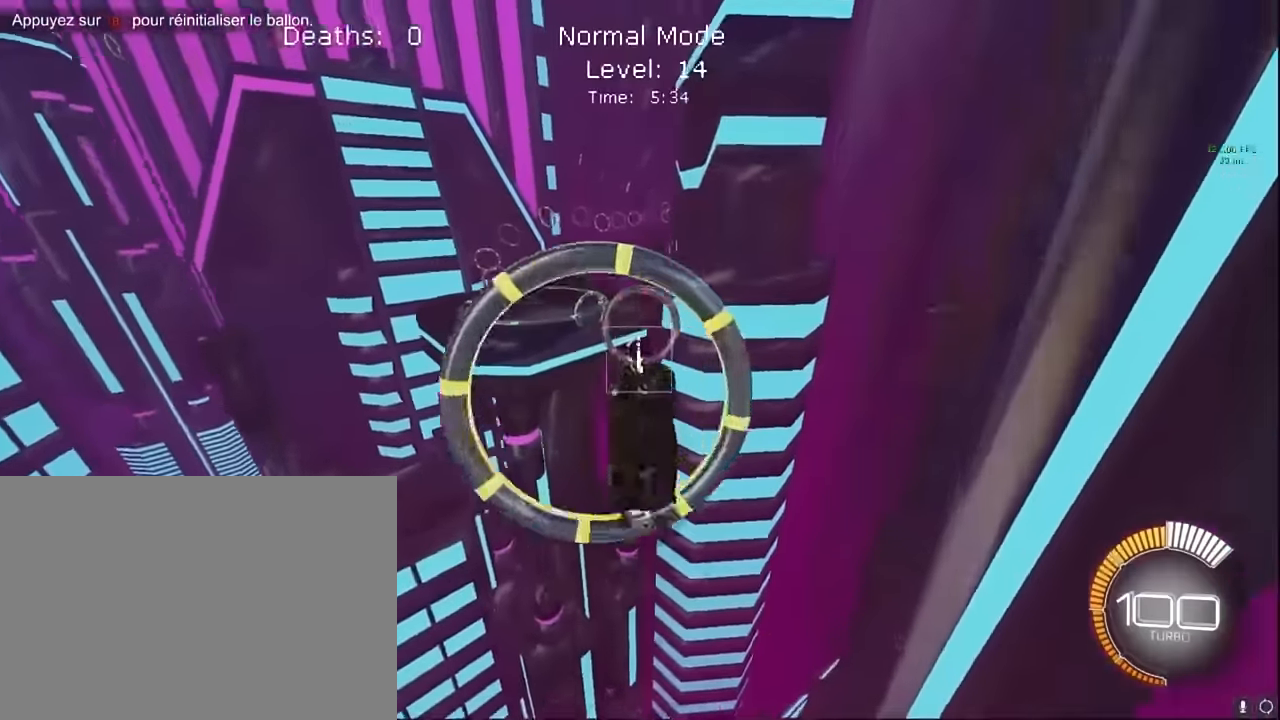
{"buttons": ["X", "L1", "R2"], "left_stick": "center", "events": [[208, "left_stick", "down-right"], [416, "left_stick", "center"]]}
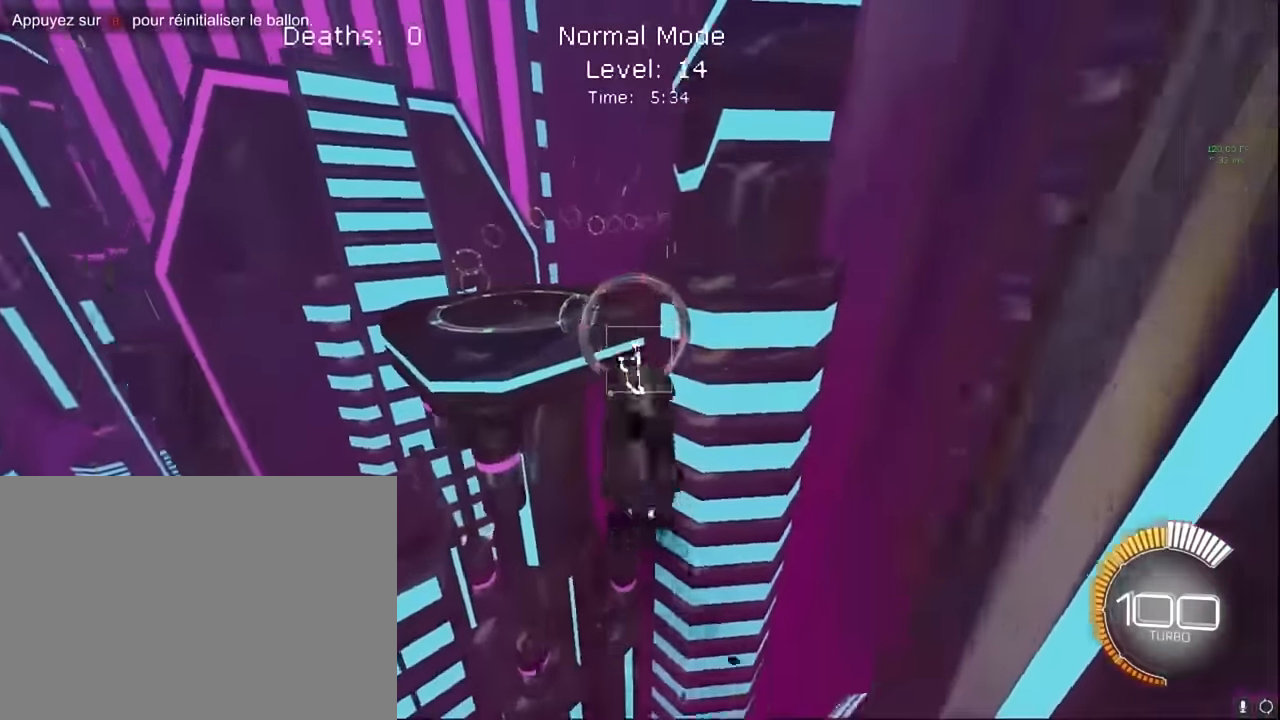
{"buttons": ["X", "R2"], "left_stick": "up-right", "events": [[41, "left_stick", "up-right"], [166, "left_stick", "down-right"], [291, "left_stick", "up-right"], [416, "L1", "up"]]}
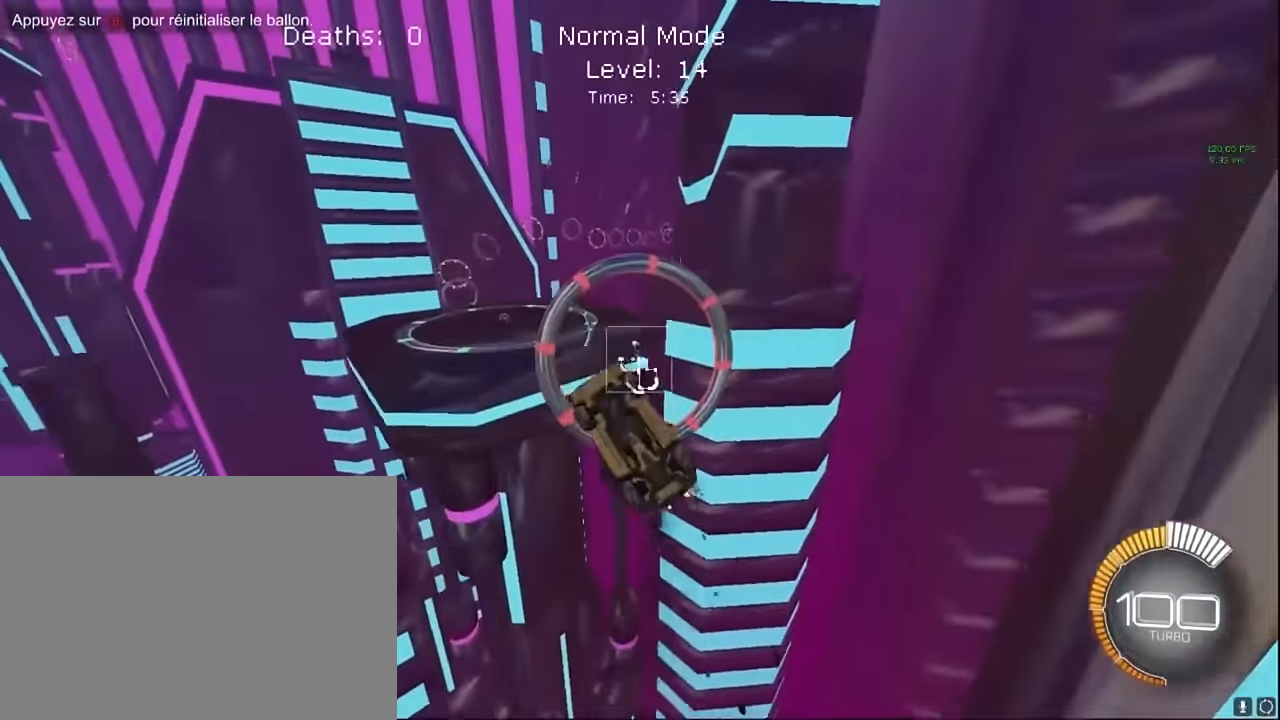
{"buttons": ["X", "L1", "R2"], "left_stick": "down-right", "events": [[83, "L1", "down"], [416, "left_stick", "down-right"]]}
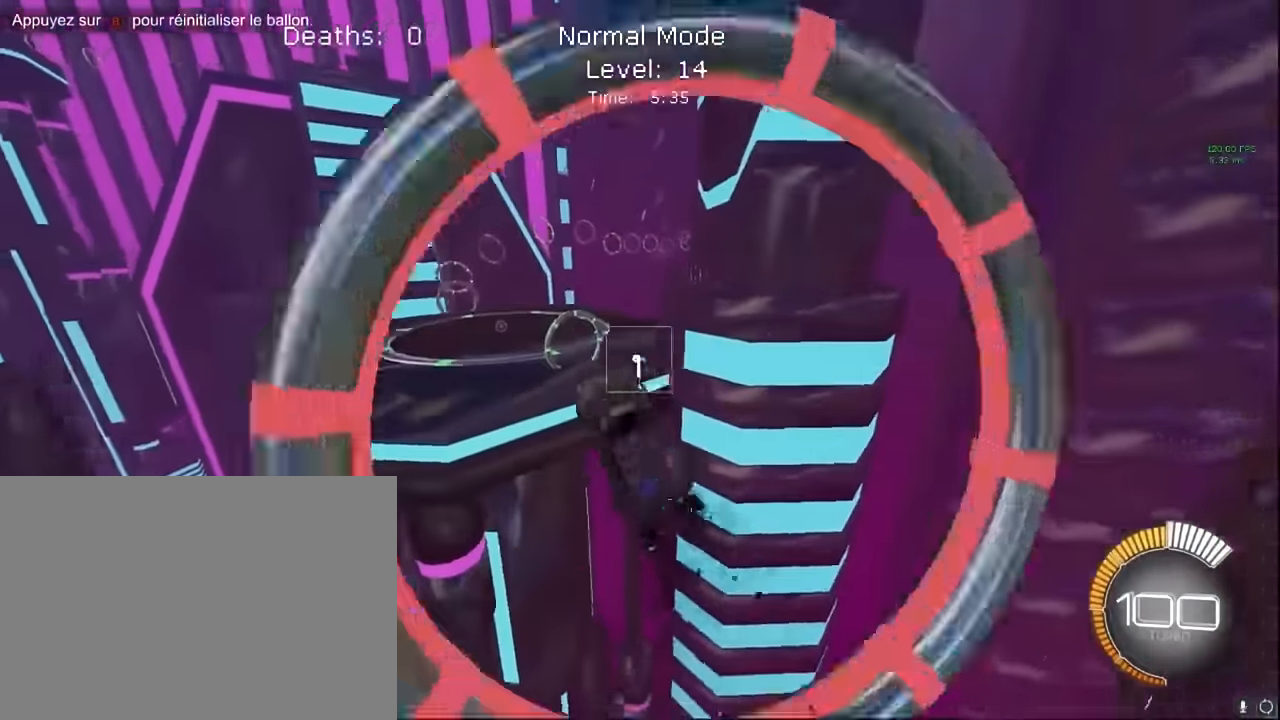
{"buttons": ["X", "R2"], "left_stick": "up-right", "events": [[41, "left_stick", "up"], [333, "left_stick", "down-right"], [458, "L1", "up"], [500, "left_stick", "up-right"]]}
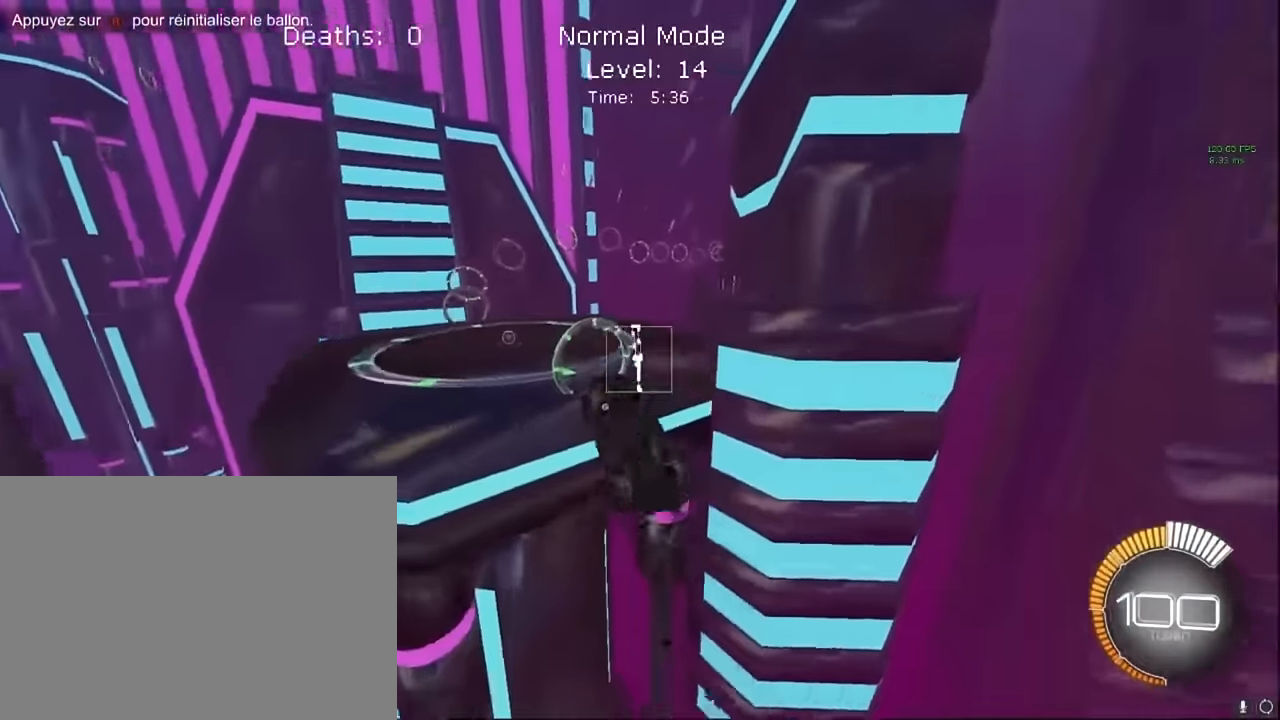
{"buttons": ["X", "L1", "R2"], "left_stick": "up", "events": [[83, "L1", "down"], [250, "L1", "up"], [375, "L1", "down"], [458, "left_stick", "up"]]}
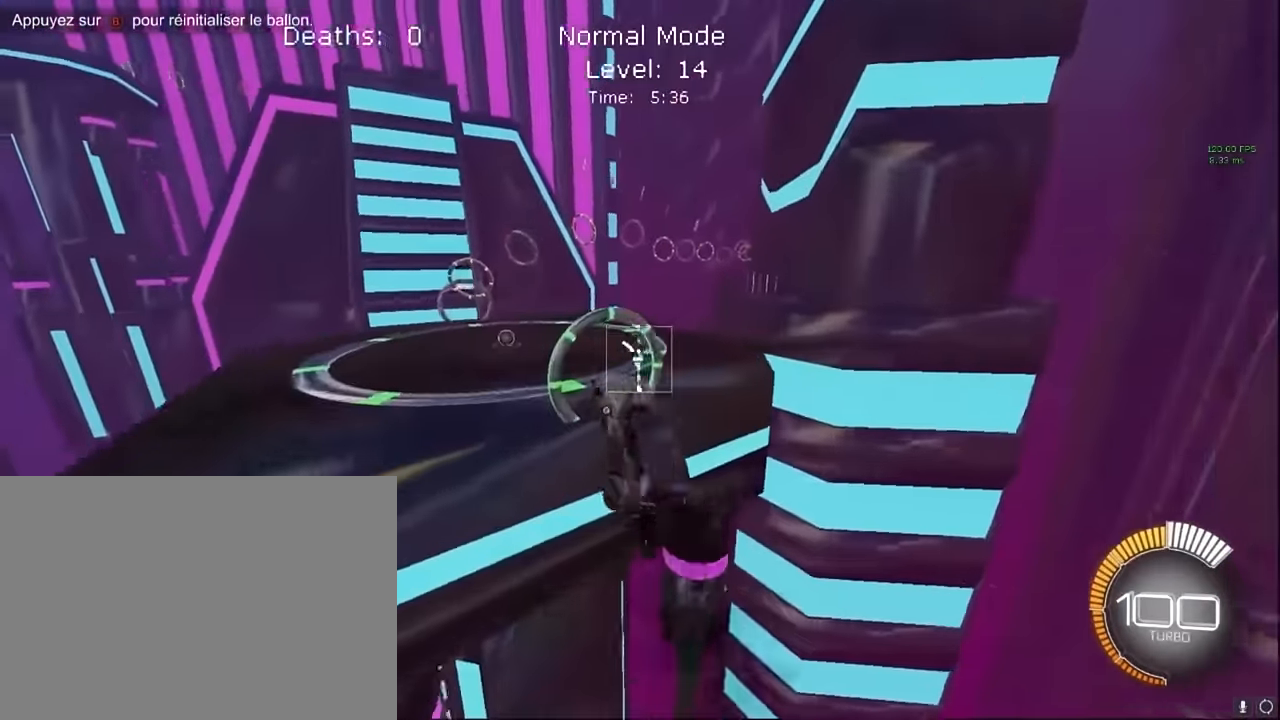
{"buttons": ["X", "L1", "R2"], "left_stick": "up-right", "events": [[83, "L1", "up"], [125, "left_stick", "center"], [250, "L1", "down"], [250, "left_stick", "down-right"], [375, "left_stick", "up-right"]]}
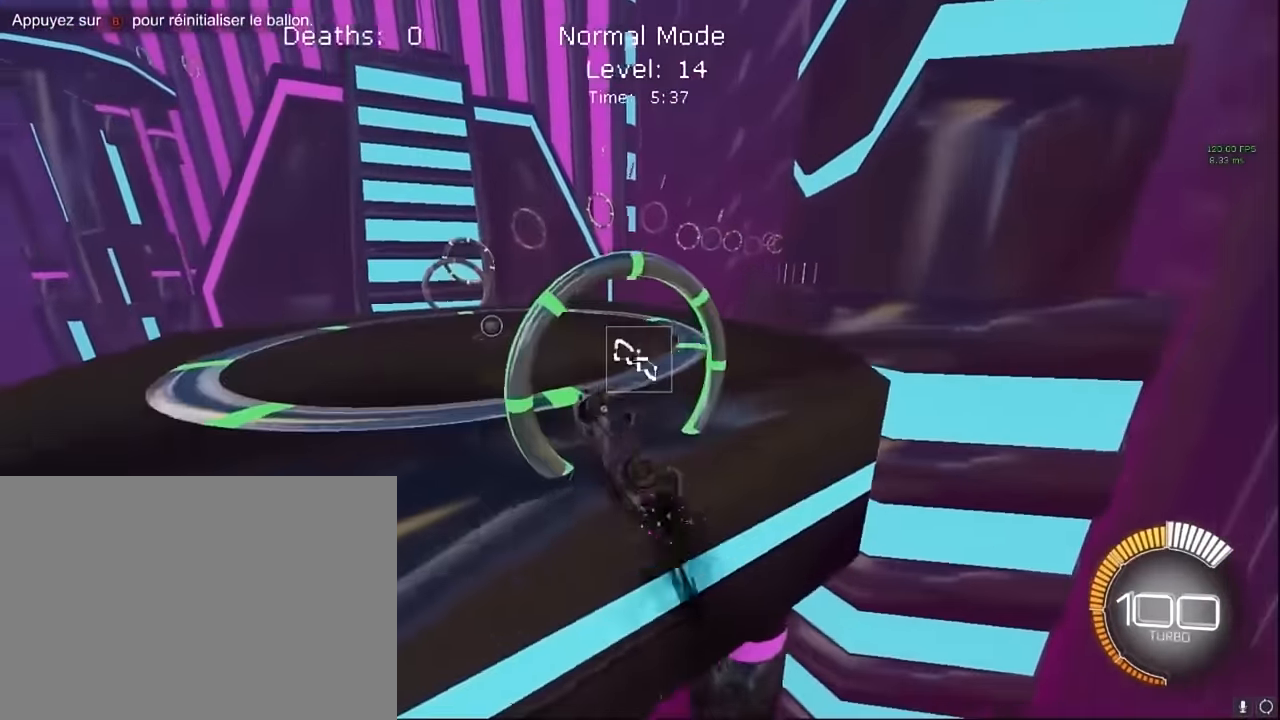
{"buttons": ["X", "L1", "R2"], "left_stick": "center", "events": [[500, "left_stick", "center"]]}
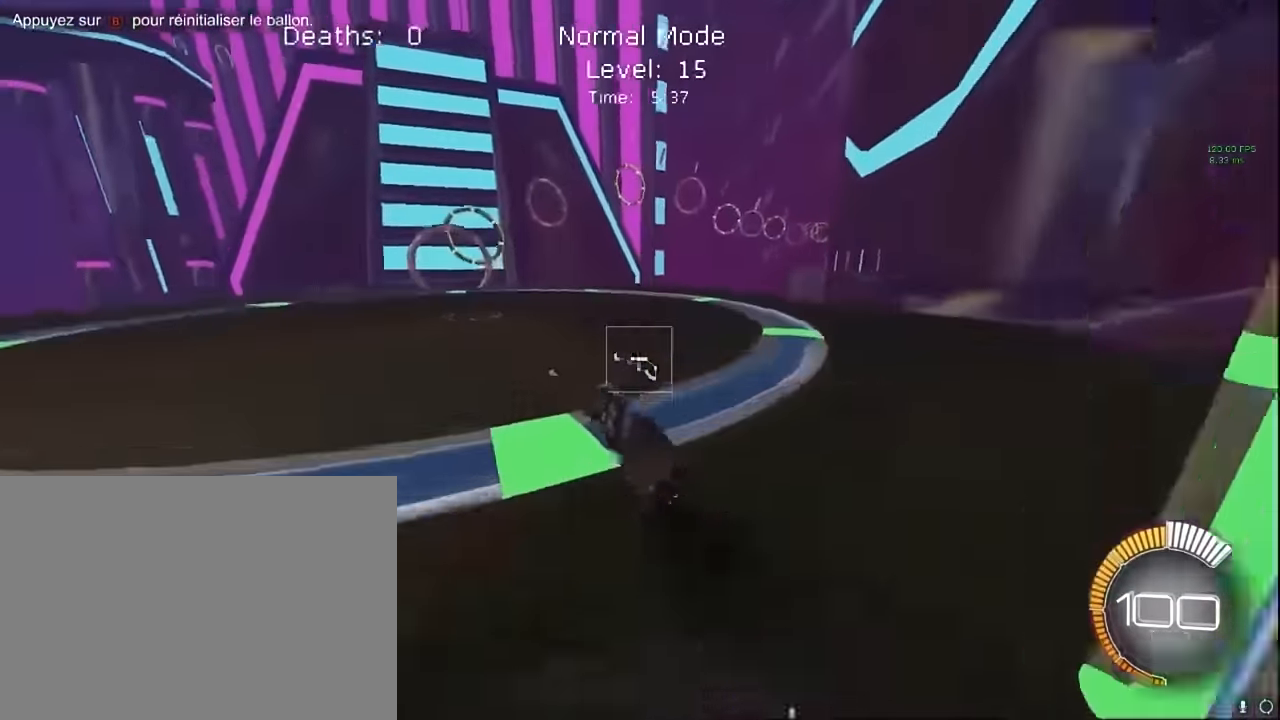
{"buttons": ["L1", "R2"], "left_stick": "up-right", "events": [[83, "left_stick", "up-left"], [125, "X", "up"], [416, "left_stick", "up-right"]]}
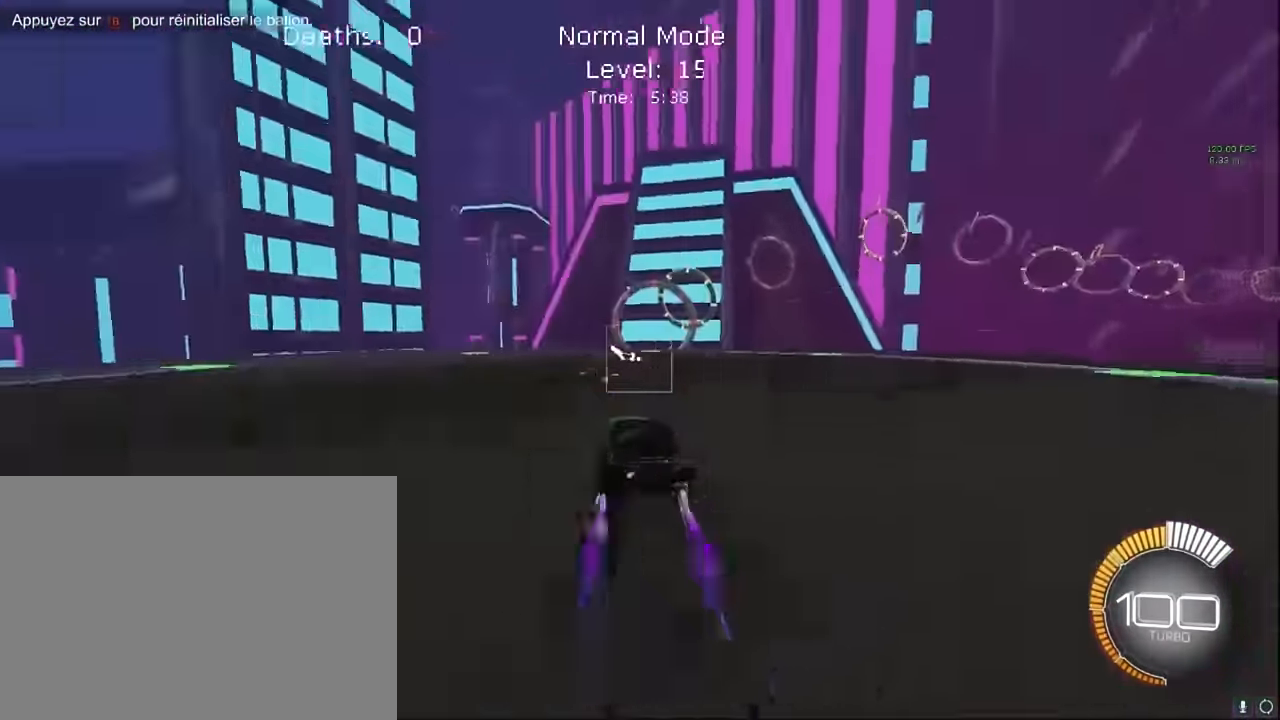
{"buttons": ["L1", "R2"], "left_stick": "up-right", "events": []}
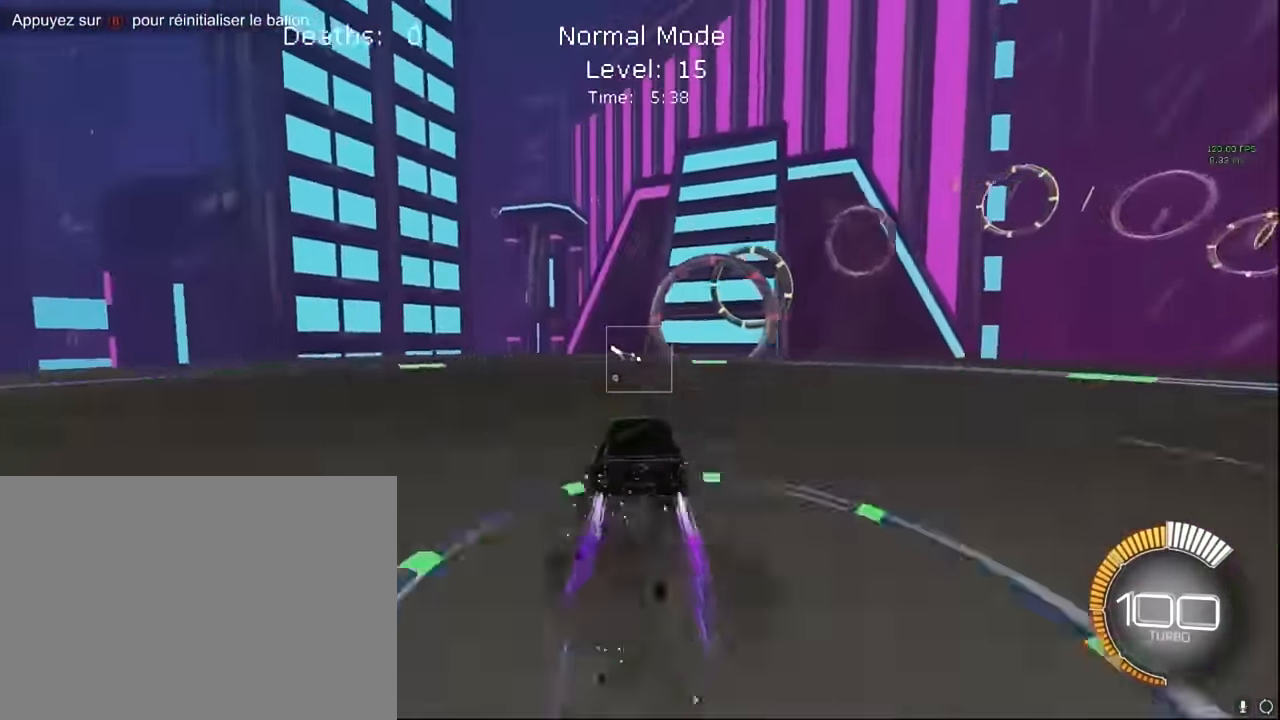
{"buttons": ["L1"], "left_stick": "right", "events": [[333, "left_stick", "right"], [500, "R2", "up"]]}
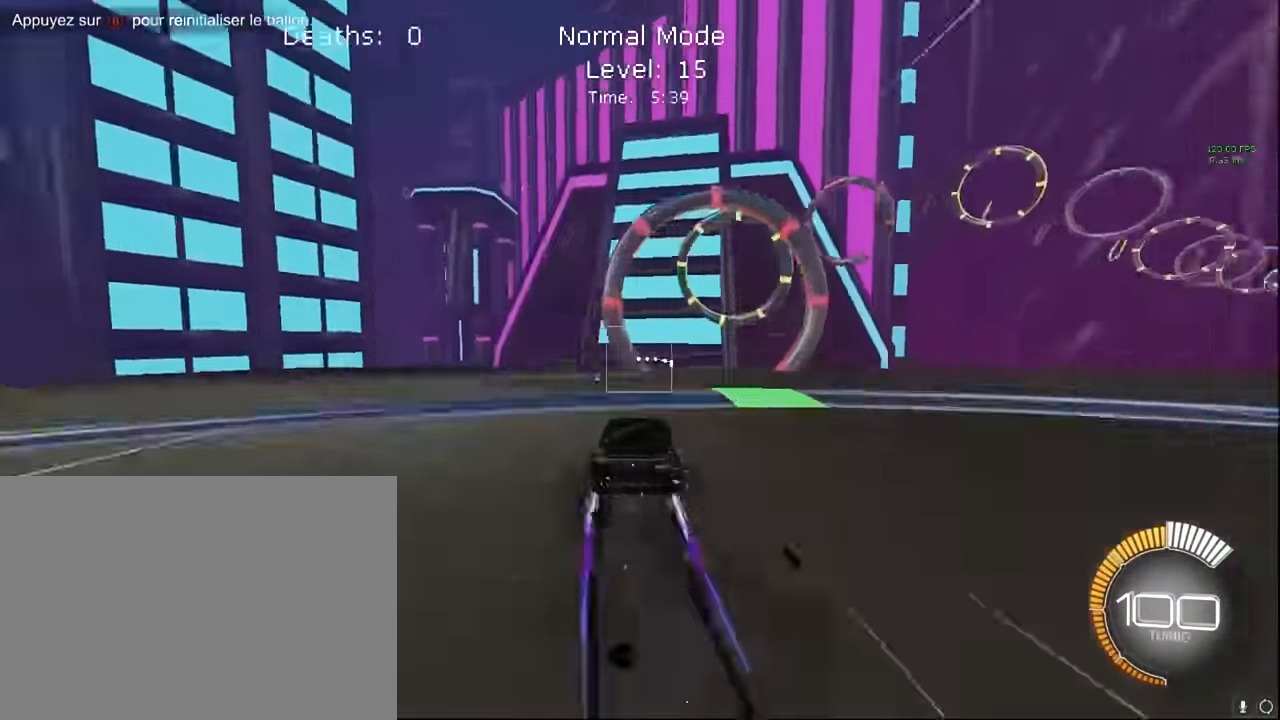
{"buttons": ["A", "R2"], "left_stick": "down-right", "events": [[125, "L1", "up"], [125, "L2", "down"], [125, "left_stick", "up-right"], [333, "R2", "down"], [416, "A", "down"], [416, "left_stick", "down-right"], [458, "L2", "up"]]}
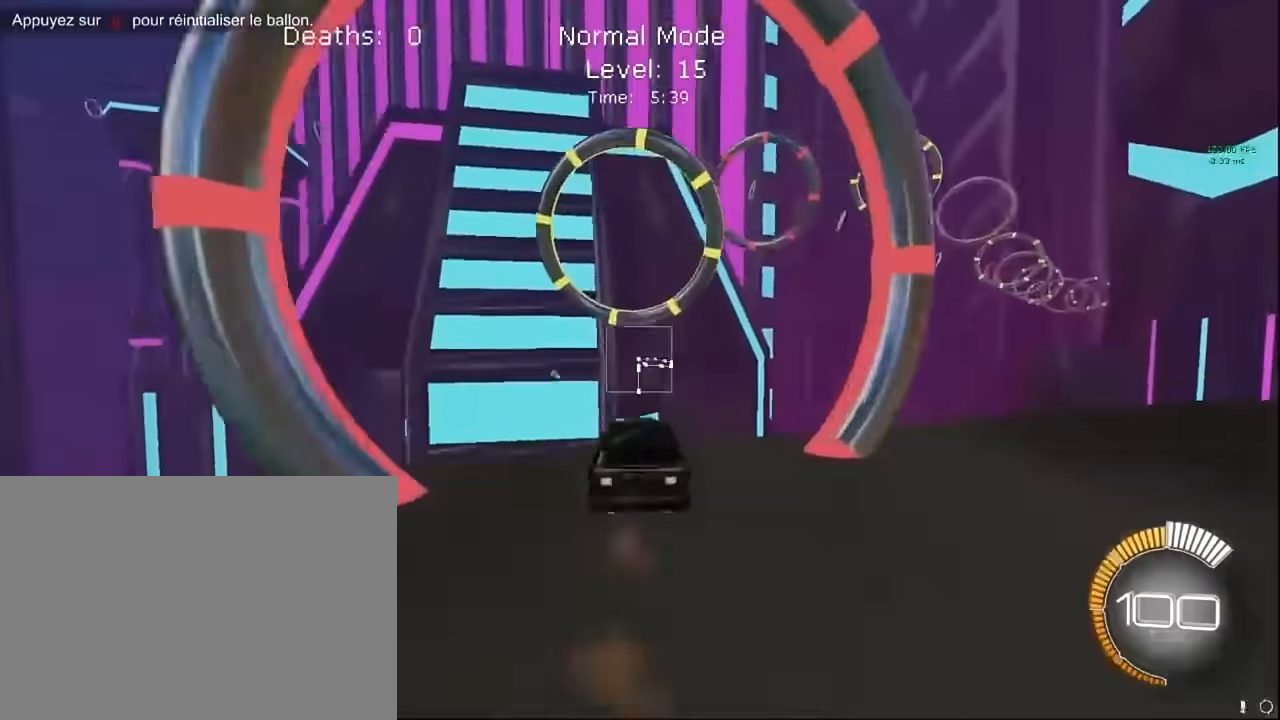
{"buttons": ["X", "L1", "R2"], "left_stick": "right", "events": [[83, "A", "up"], [125, "left_stick", "up-right"], [166, "A", "down"], [250, "A", "up"], [250, "left_stick", "down-right"], [375, "left_stick", "right"], [458, "L1", "down"], [458, "X", "down"]]}